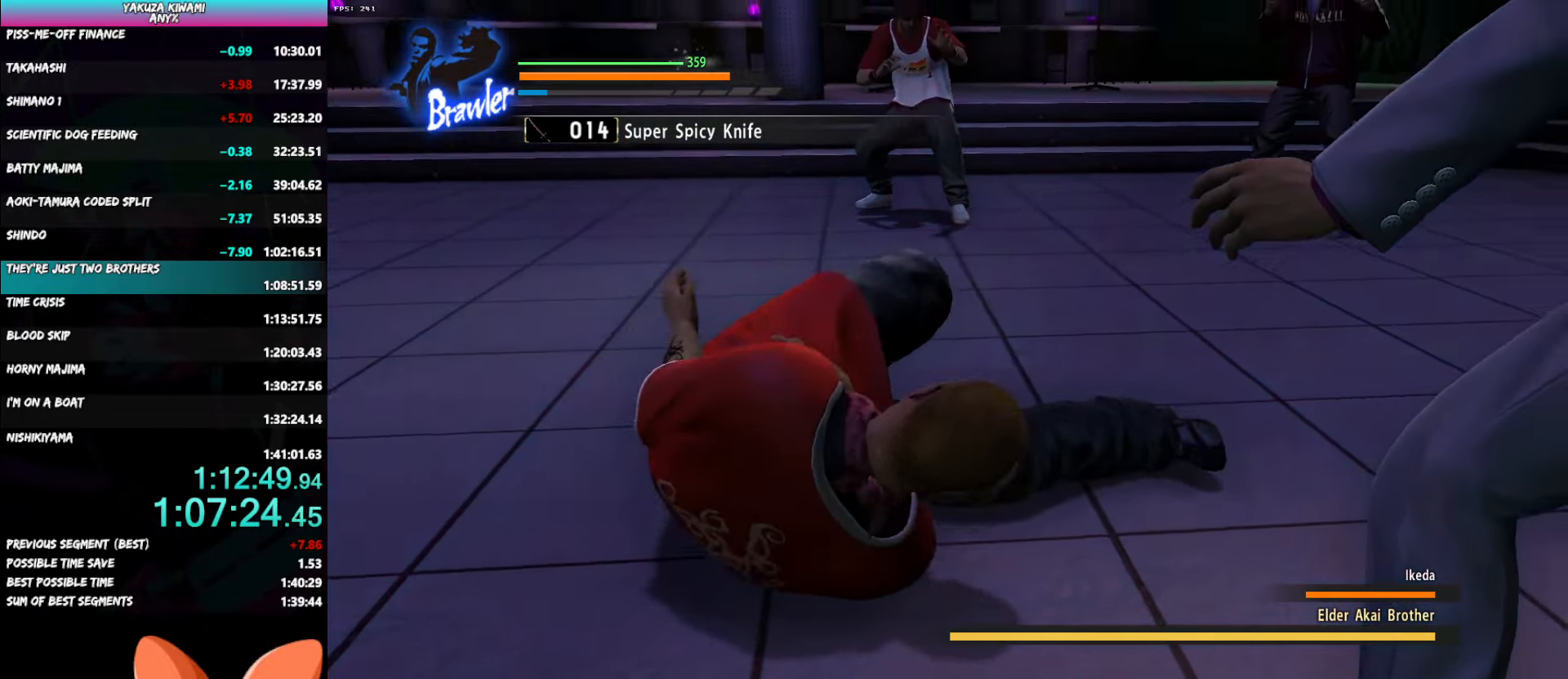
Gameplay with a controller (Xbox layout); each line is a JSON object with the inputs held at the frame after it. "button_events" lists button changes between this image and that frame as [ms after this image, input, new state], when the widget could be followed in between (sticks are given only as held states). Not read: L3 R1 R3 START TOUCHPAD.
{"buttons": [], "left_stick": "left", "right_stick": "center", "button_events": []}
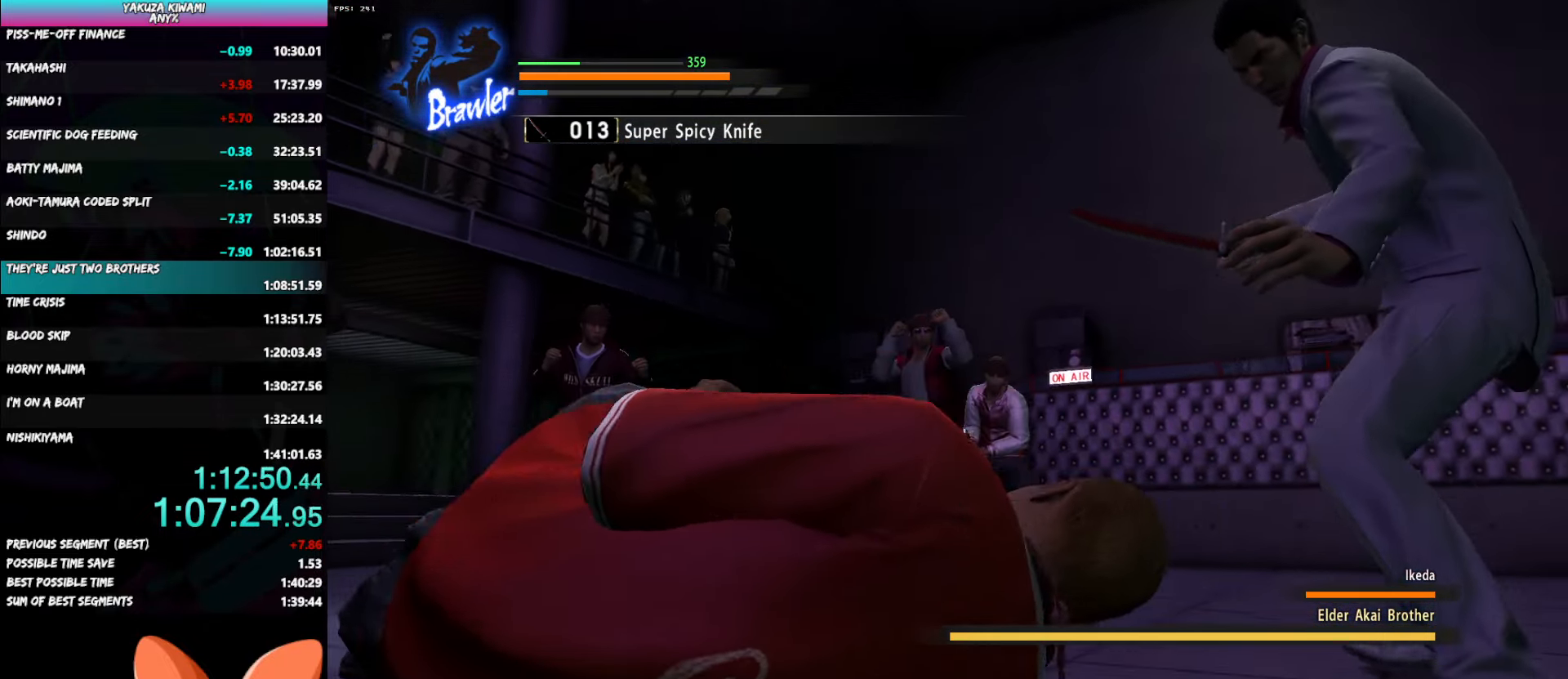
{"buttons": [], "left_stick": "left", "right_stick": "center", "button_events": []}
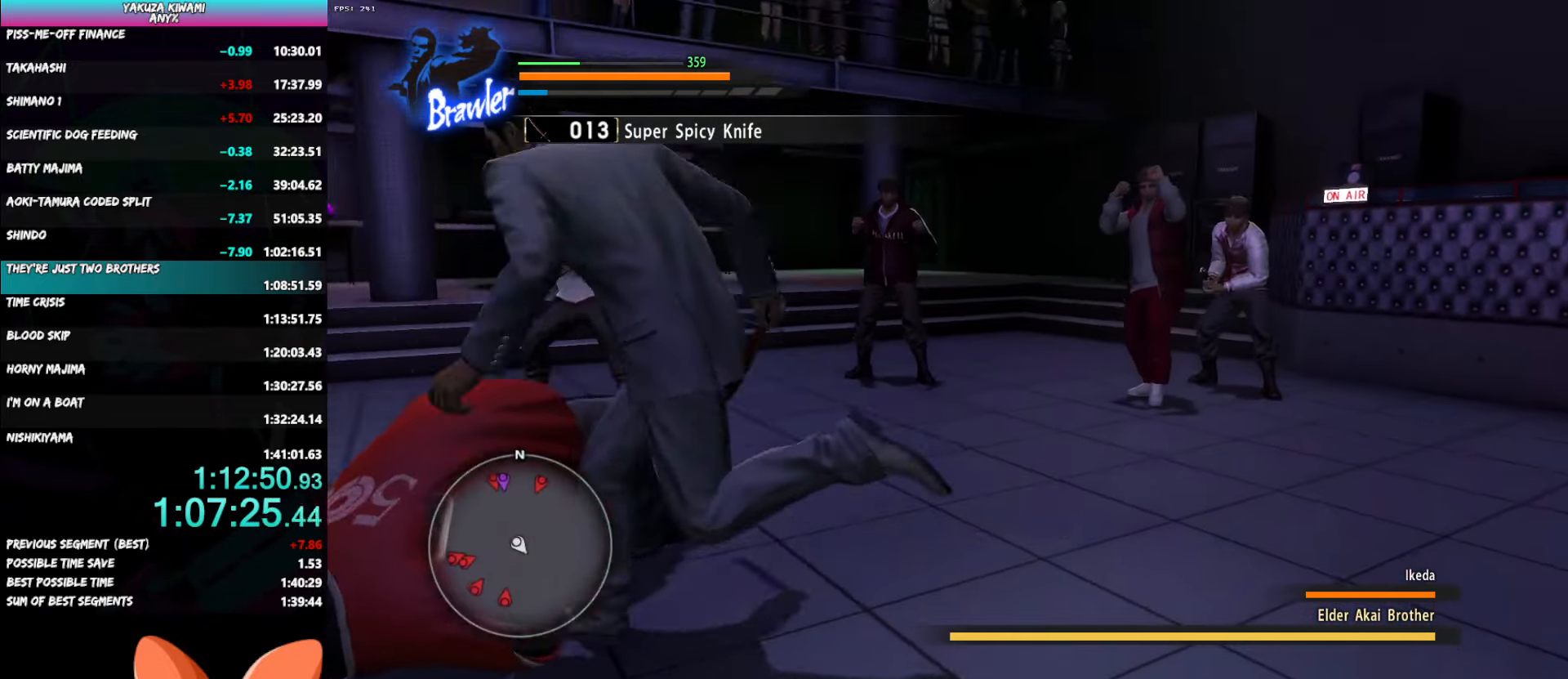
{"buttons": [], "left_stick": "up-left", "right_stick": "center", "button_events": []}
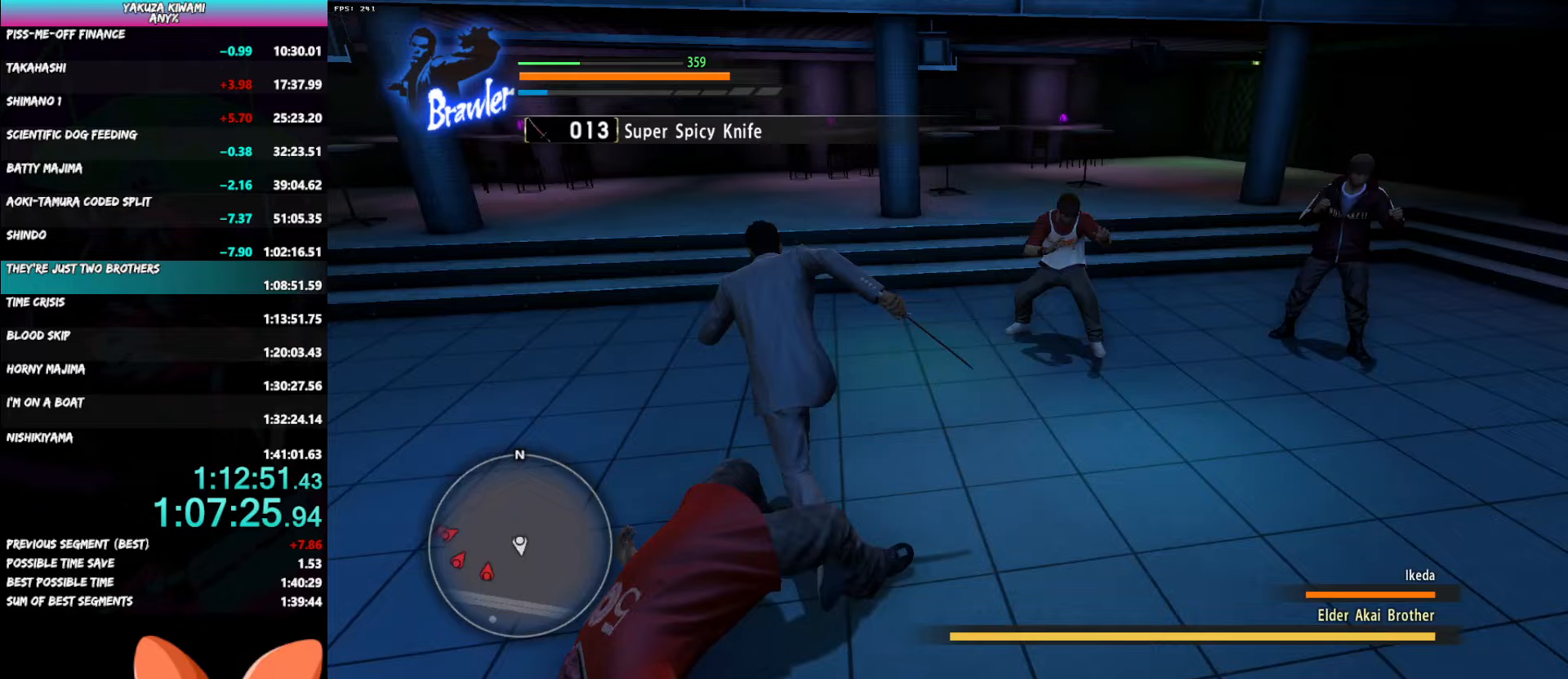
{"buttons": [], "left_stick": "center", "right_stick": "center", "button_events": []}
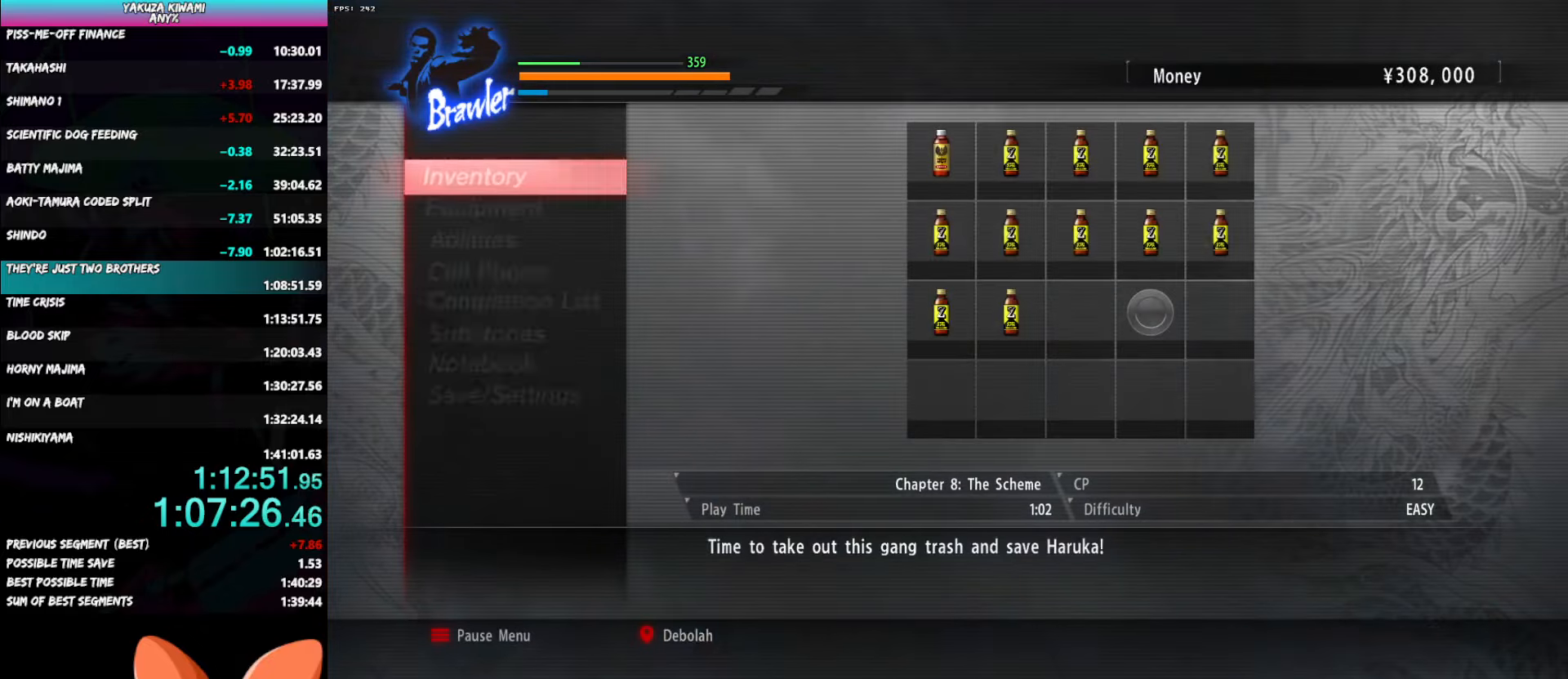
{"buttons": ["A"], "left_stick": "center", "right_stick": "center", "button_events": [[83, "A", "down"], [167, "A", "up"], [233, "A", "down"], [300, "A", "up"], [483, "A", "down"]]}
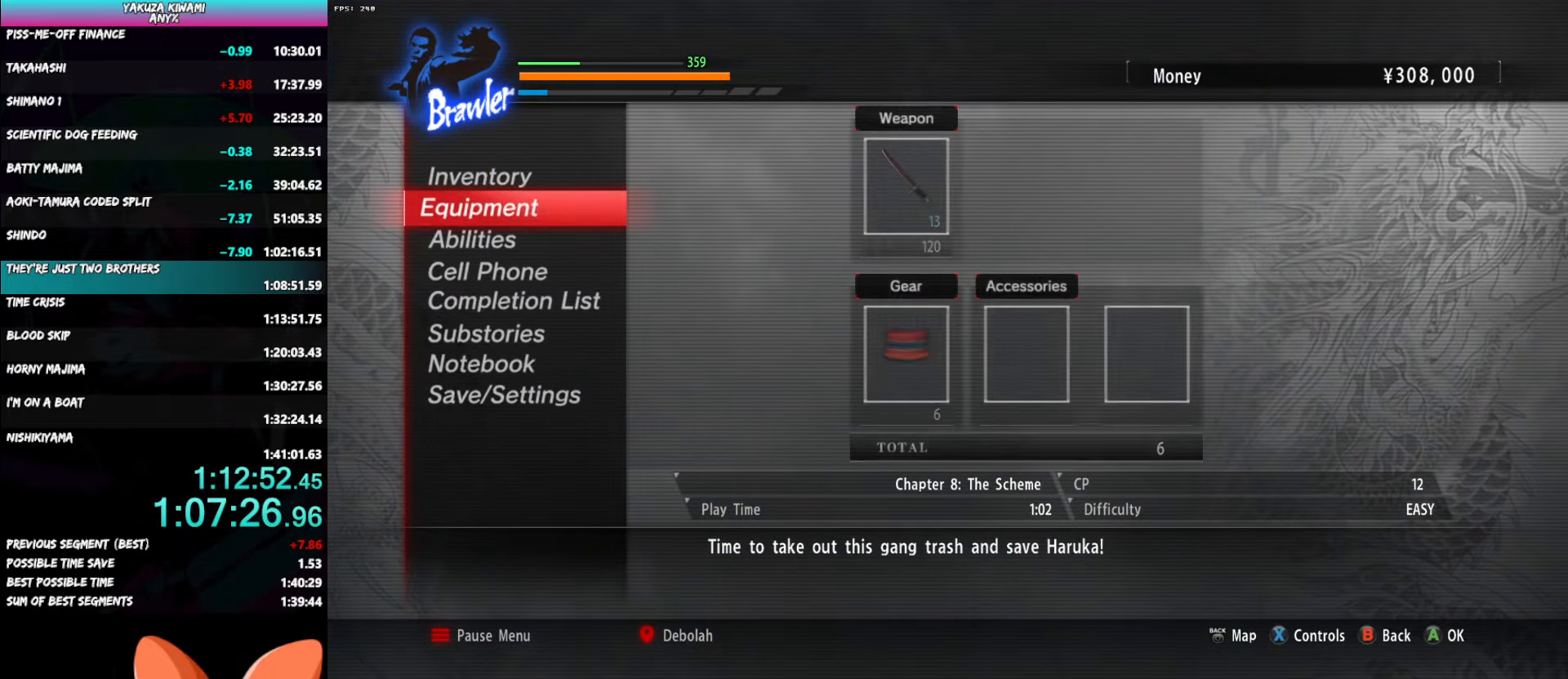
{"buttons": [], "left_stick": "center", "right_stick": "center", "button_events": [[83, "A", "up"], [133, "A", "down"], [217, "A", "up"], [267, "A", "down"], [383, "A", "up"]]}
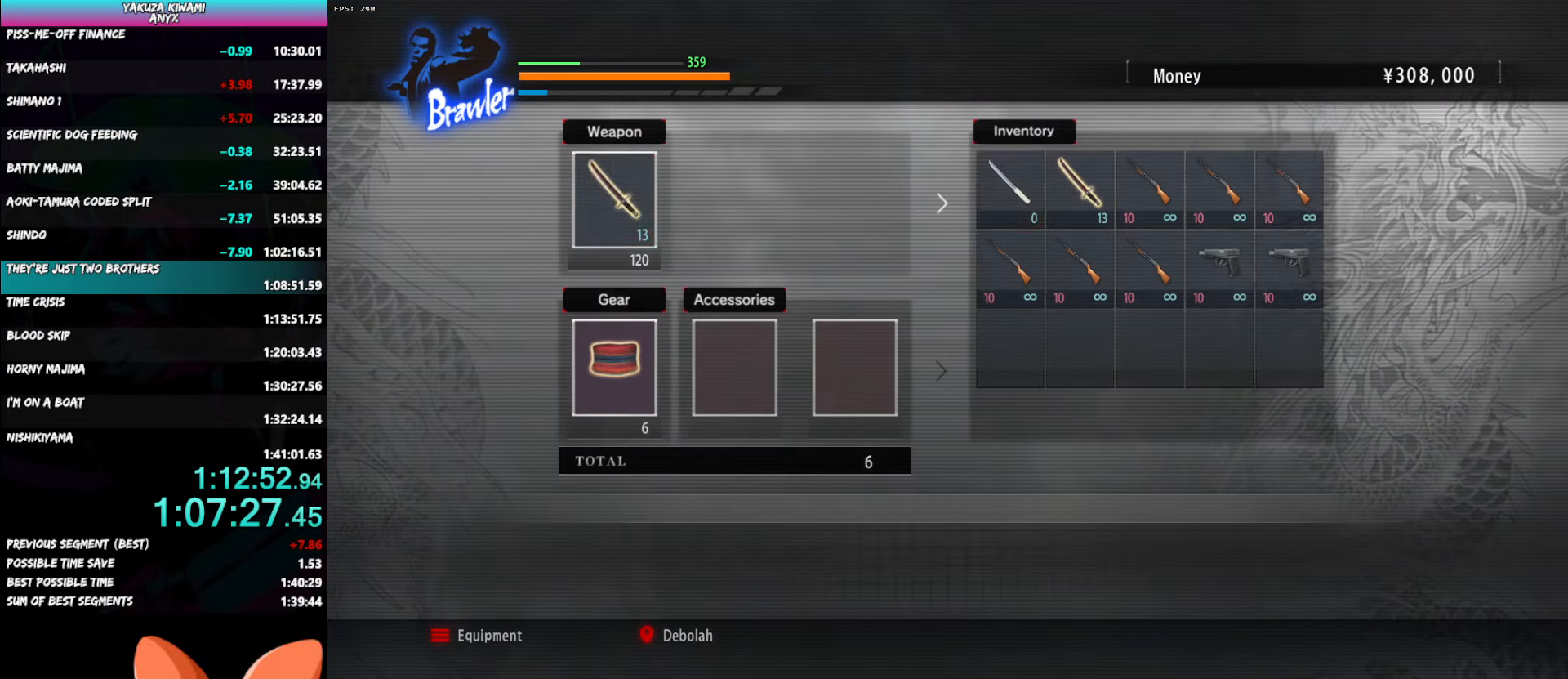
{"buttons": ["A"], "left_stick": "center", "right_stick": "center", "button_events": [[100, "A", "down"], [217, "A", "up"], [433, "A", "down"]]}
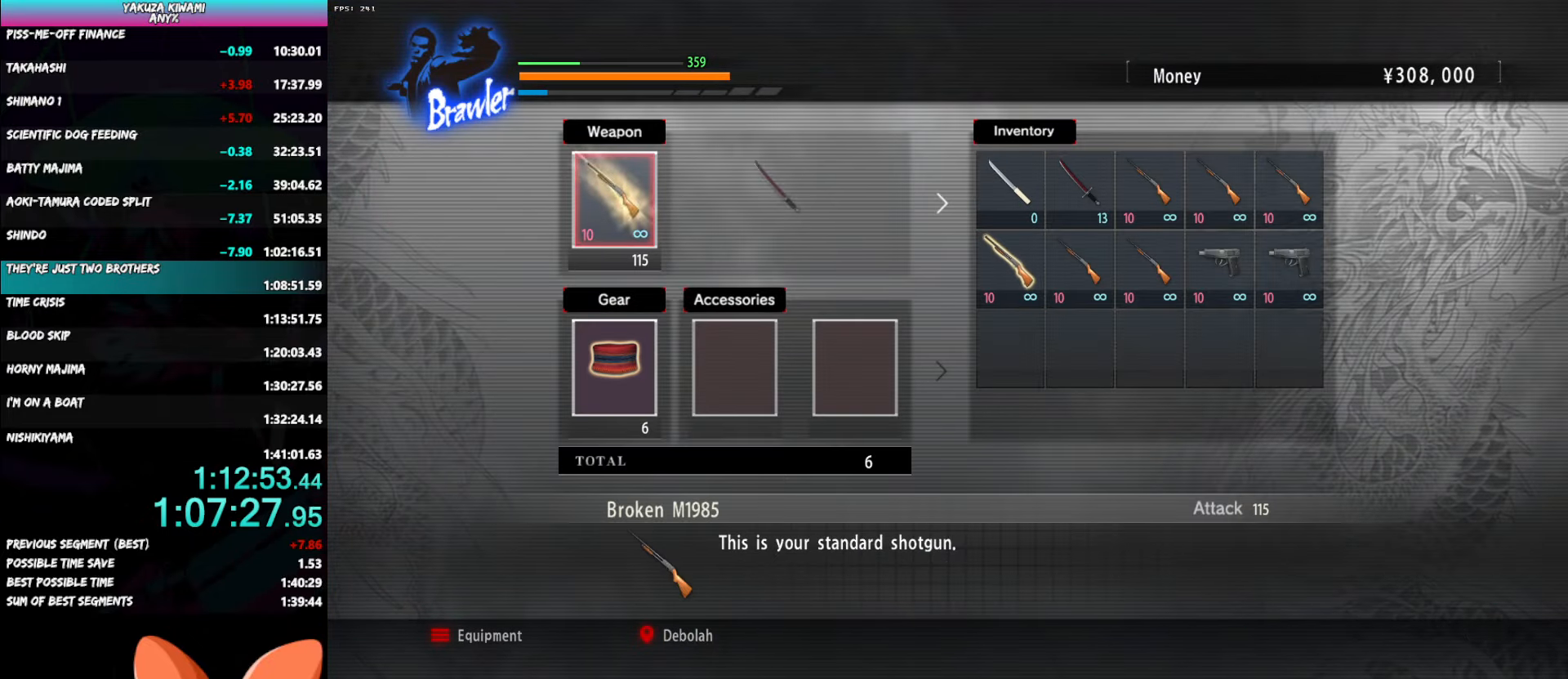
{"buttons": [], "left_stick": "center", "right_stick": "center", "button_events": [[33, "A", "up"], [217, "B", "down"], [317, "B", "up"]]}
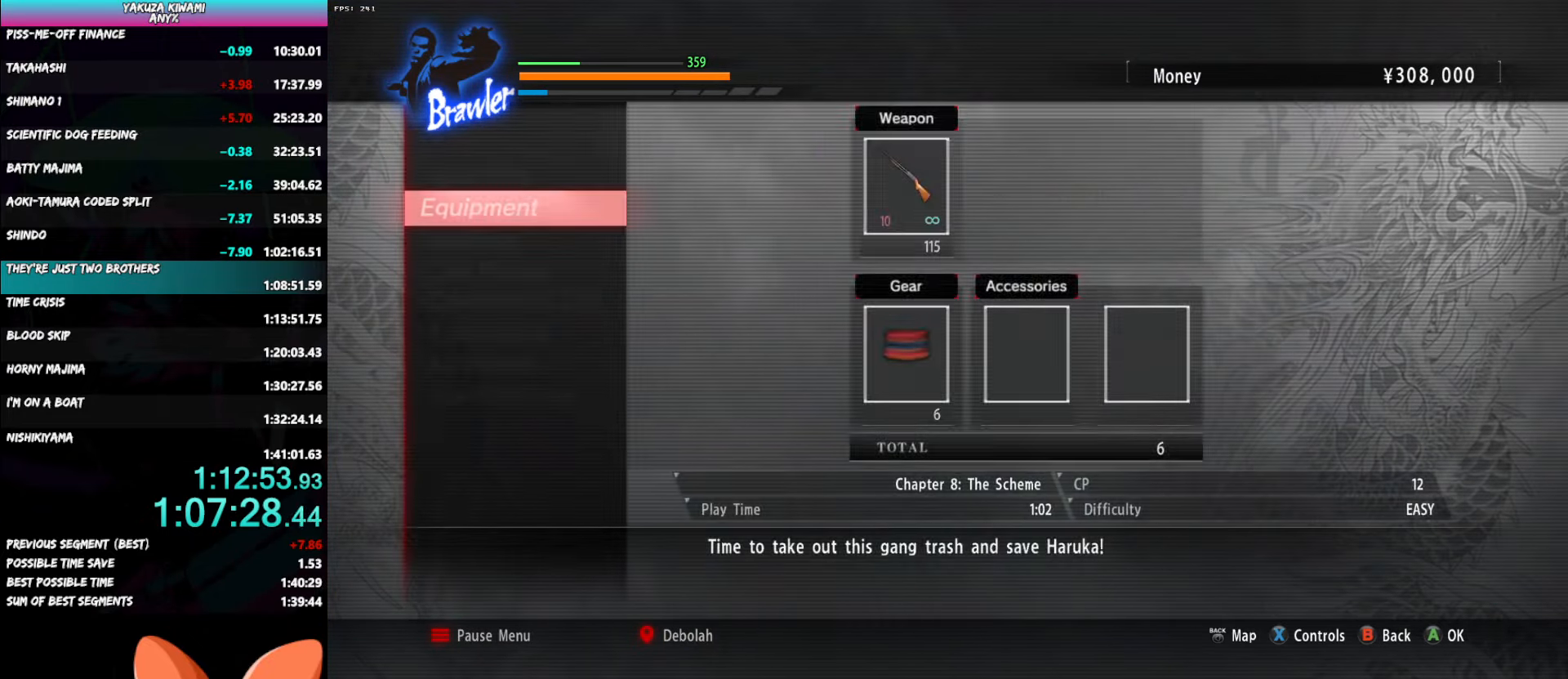
{"buttons": [], "left_stick": "center", "right_stick": "right", "button_events": [[33, "B", "down"], [117, "B", "up"]]}
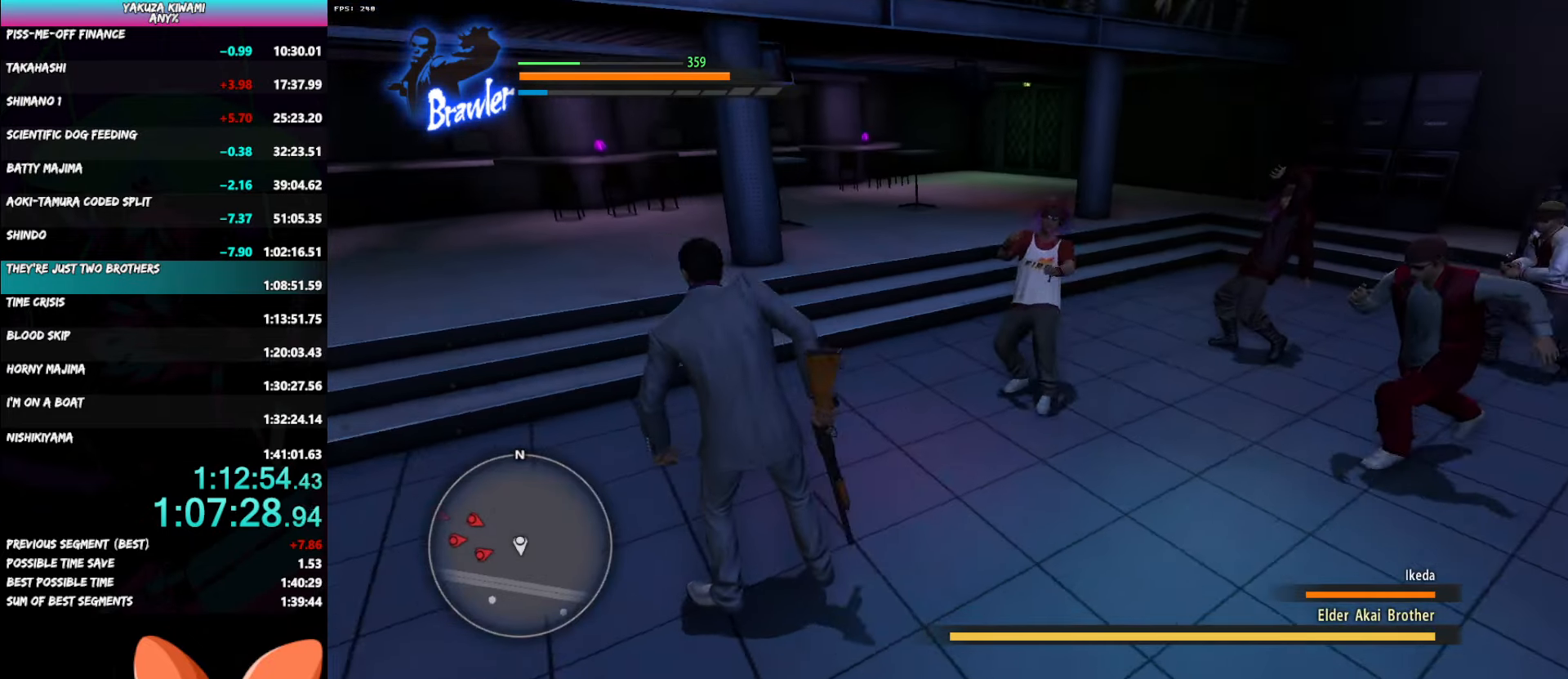
{"buttons": [], "left_stick": "up-right", "right_stick": "center", "button_events": []}
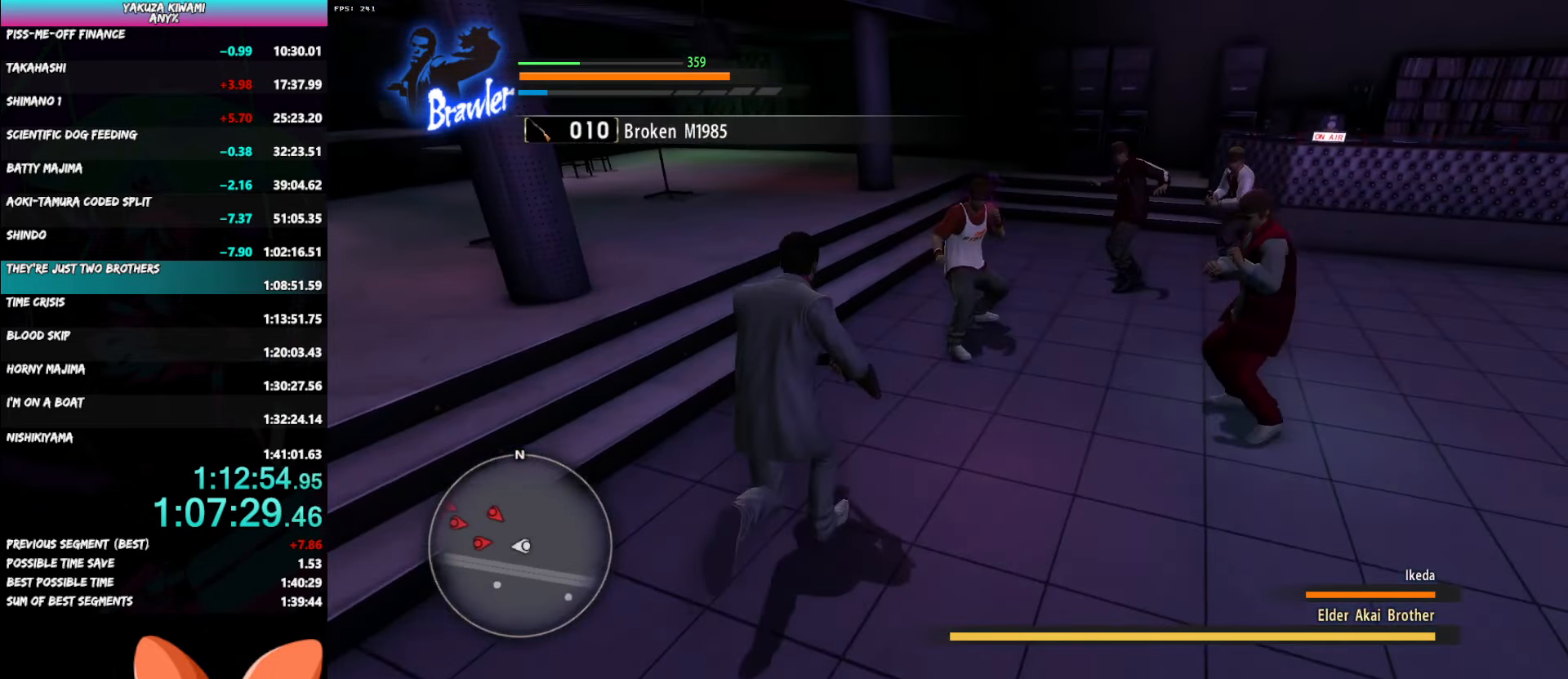
{"buttons": [], "left_stick": "up", "right_stick": "center", "button_events": [[33, "Y", "down"], [117, "Y", "up"], [167, "Y", "down"], [267, "Y", "up"]]}
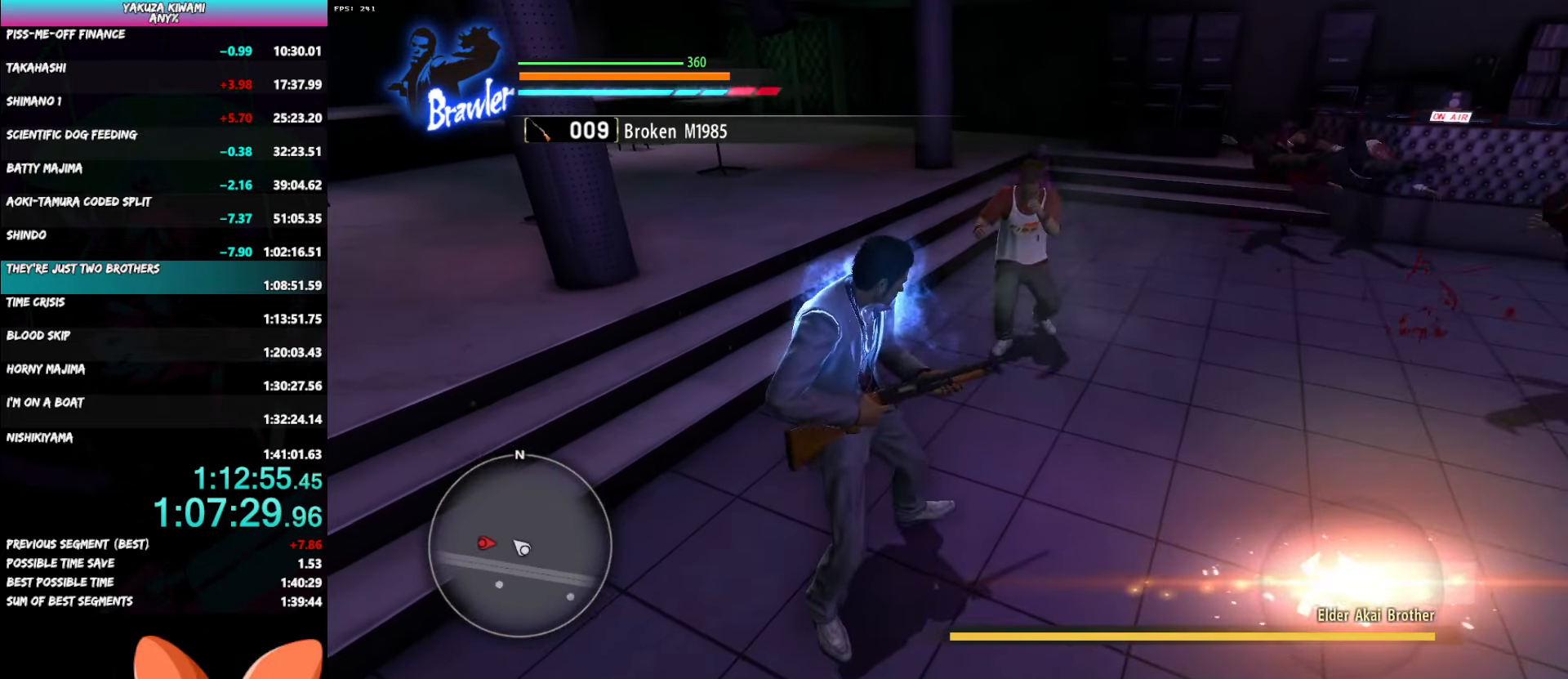
{"buttons": [], "left_stick": "up-right", "right_stick": "center", "button_events": [[233, "Y", "down"], [300, "Y", "up"], [367, "Y", "down"], [433, "Y", "up"]]}
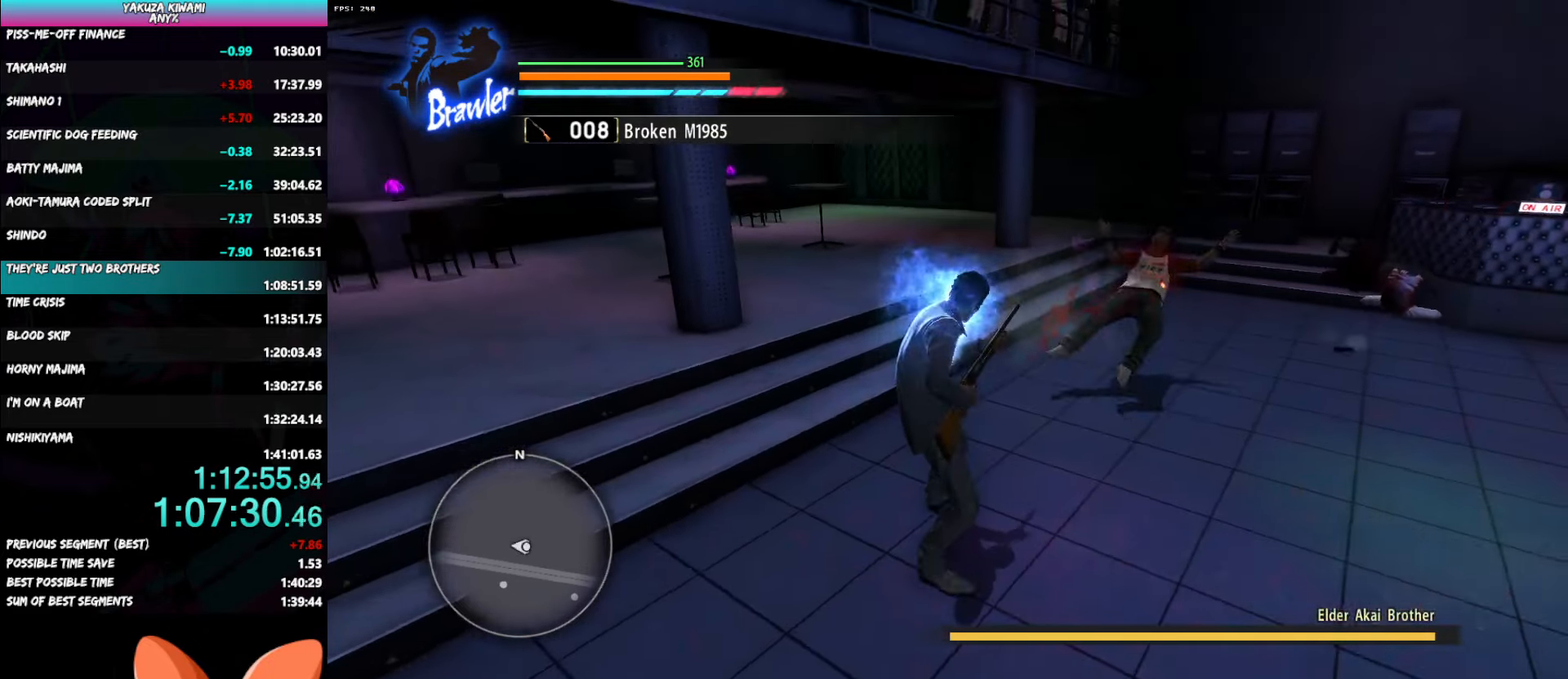
{"buttons": [], "left_stick": "up-right", "right_stick": "right", "button_events": []}
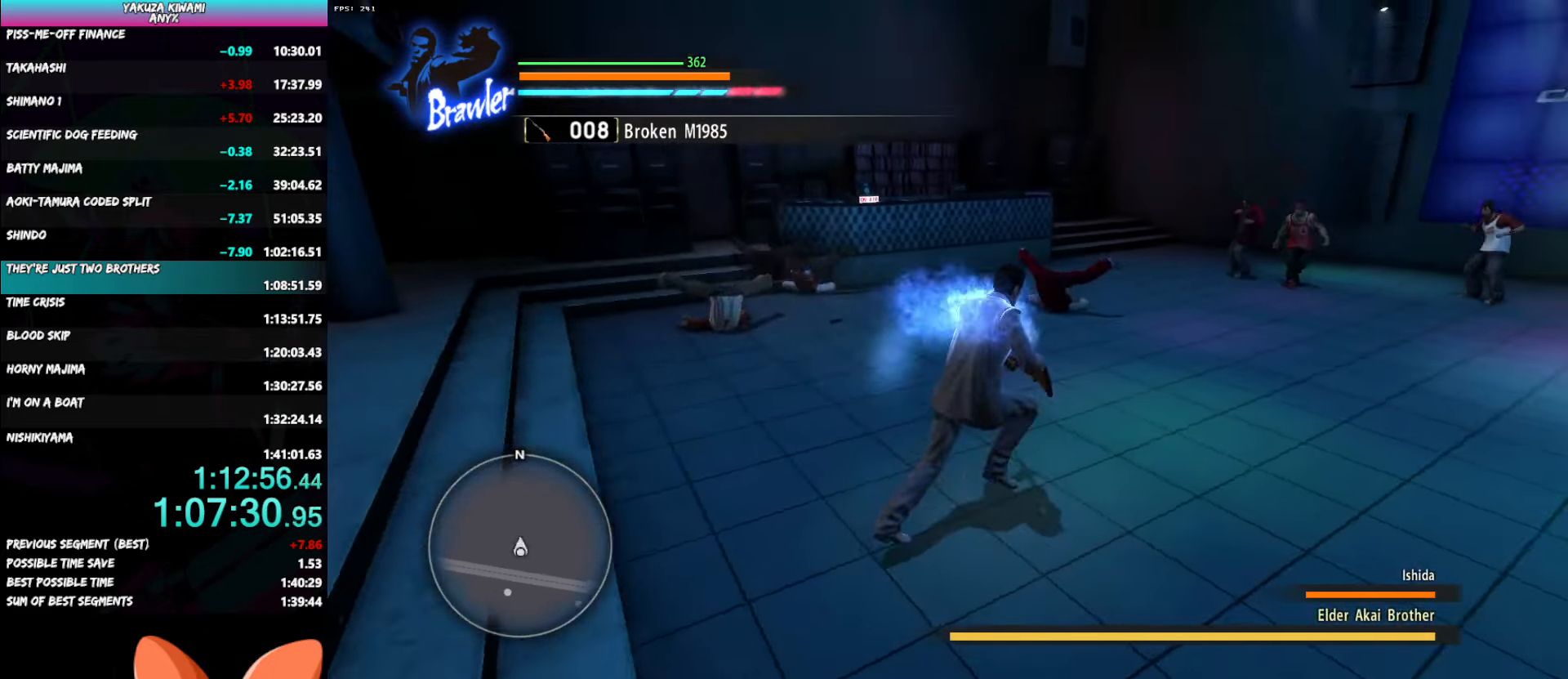
{"buttons": [], "left_stick": "up", "right_stick": "center", "button_events": []}
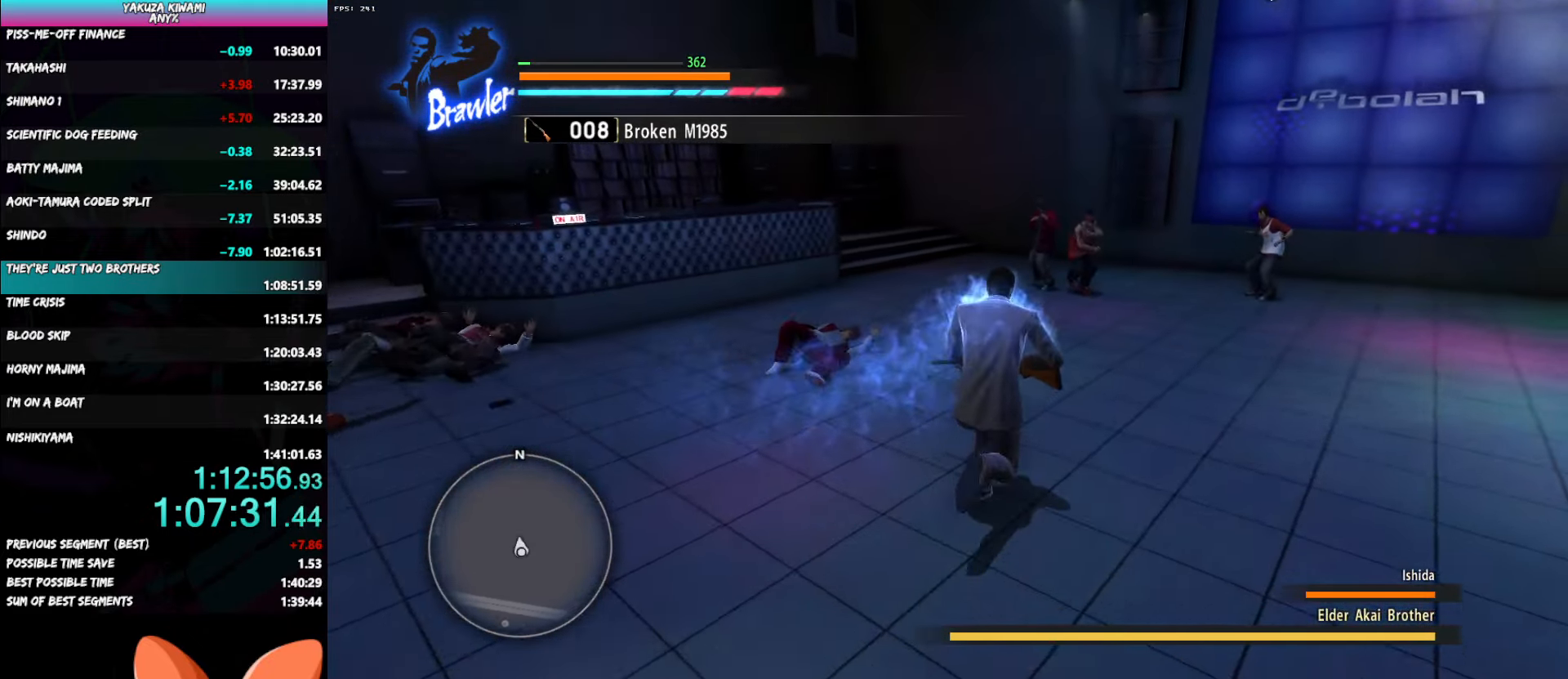
{"buttons": ["Y"], "left_stick": "up", "right_stick": "center", "button_events": [[417, "Y", "down"]]}
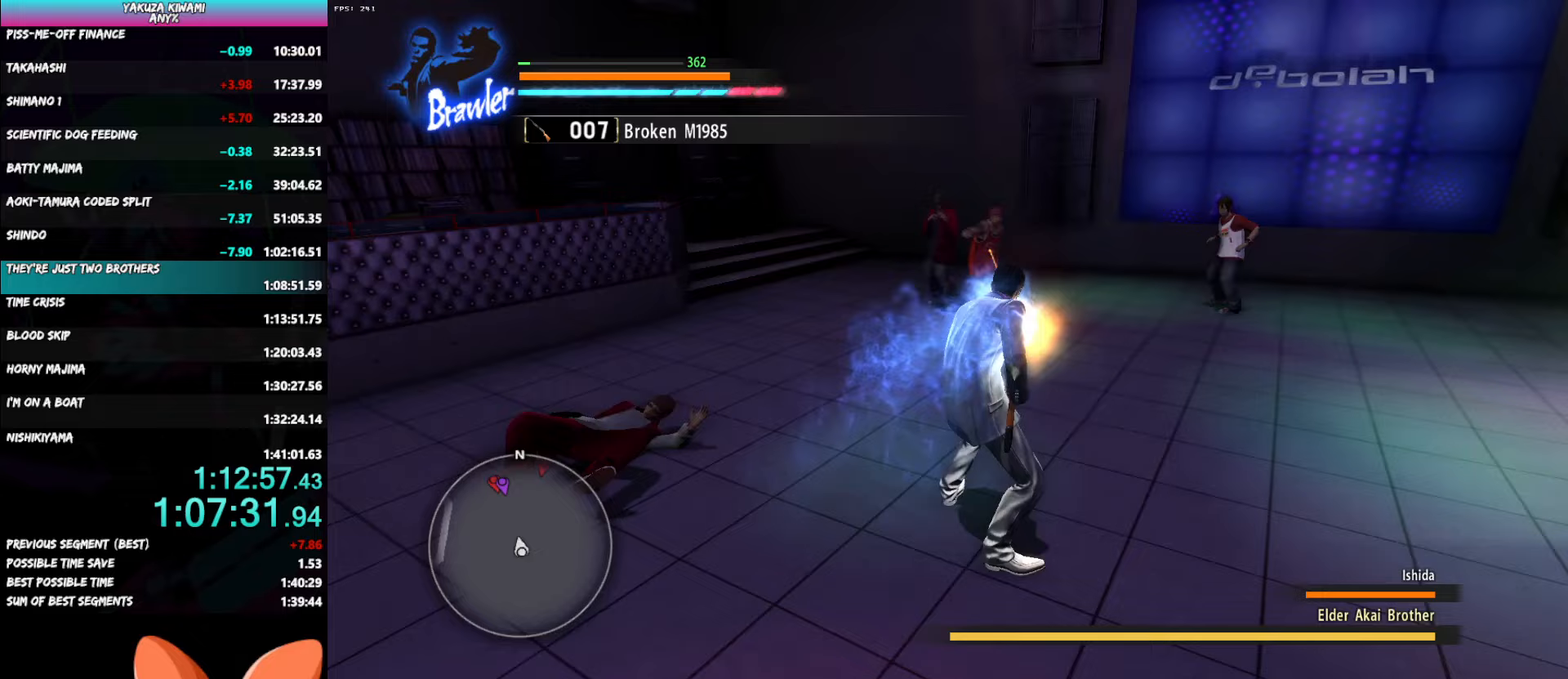
{"buttons": [], "left_stick": "up", "right_stick": "center", "button_events": [[17, "Y", "up"], [67, "Y", "down"], [183, "Y", "up"]]}
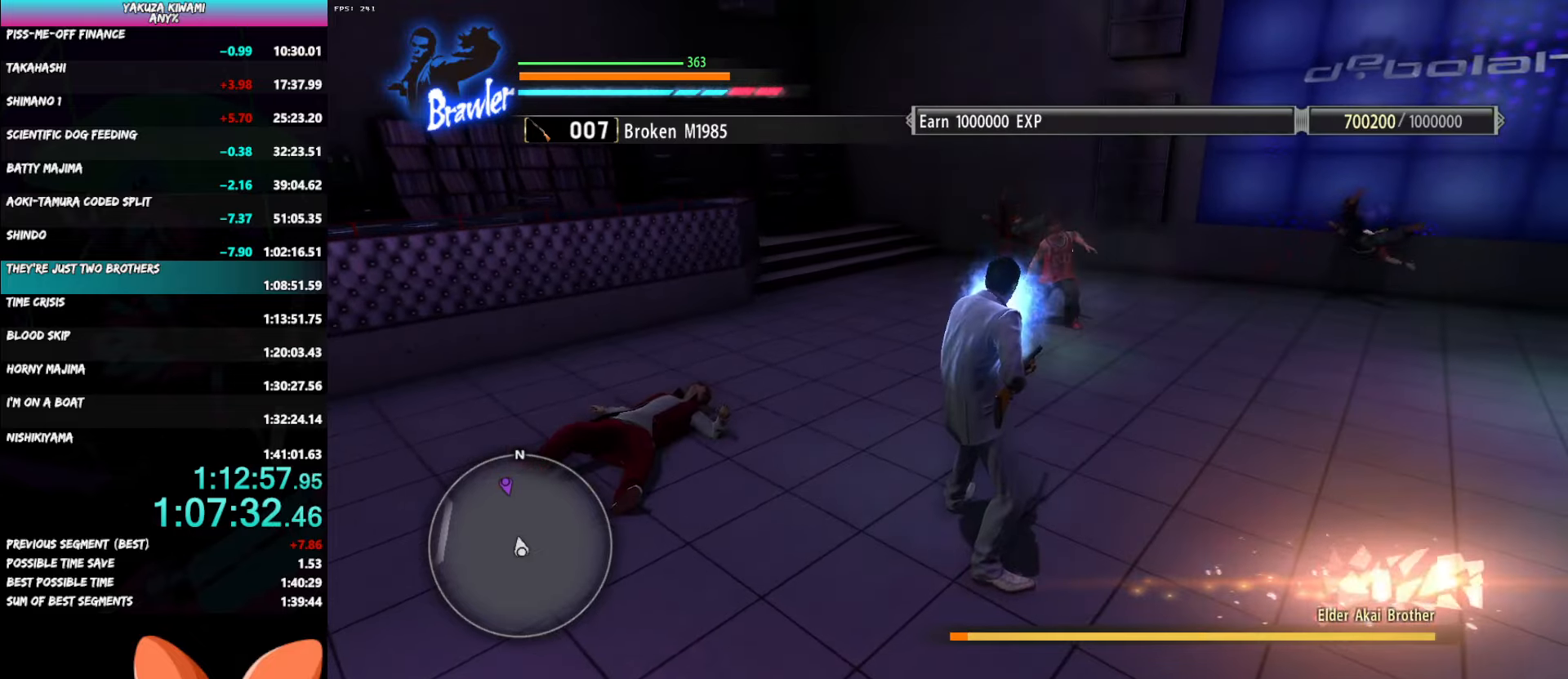
{"buttons": [], "left_stick": "center", "right_stick": "center", "button_events": []}
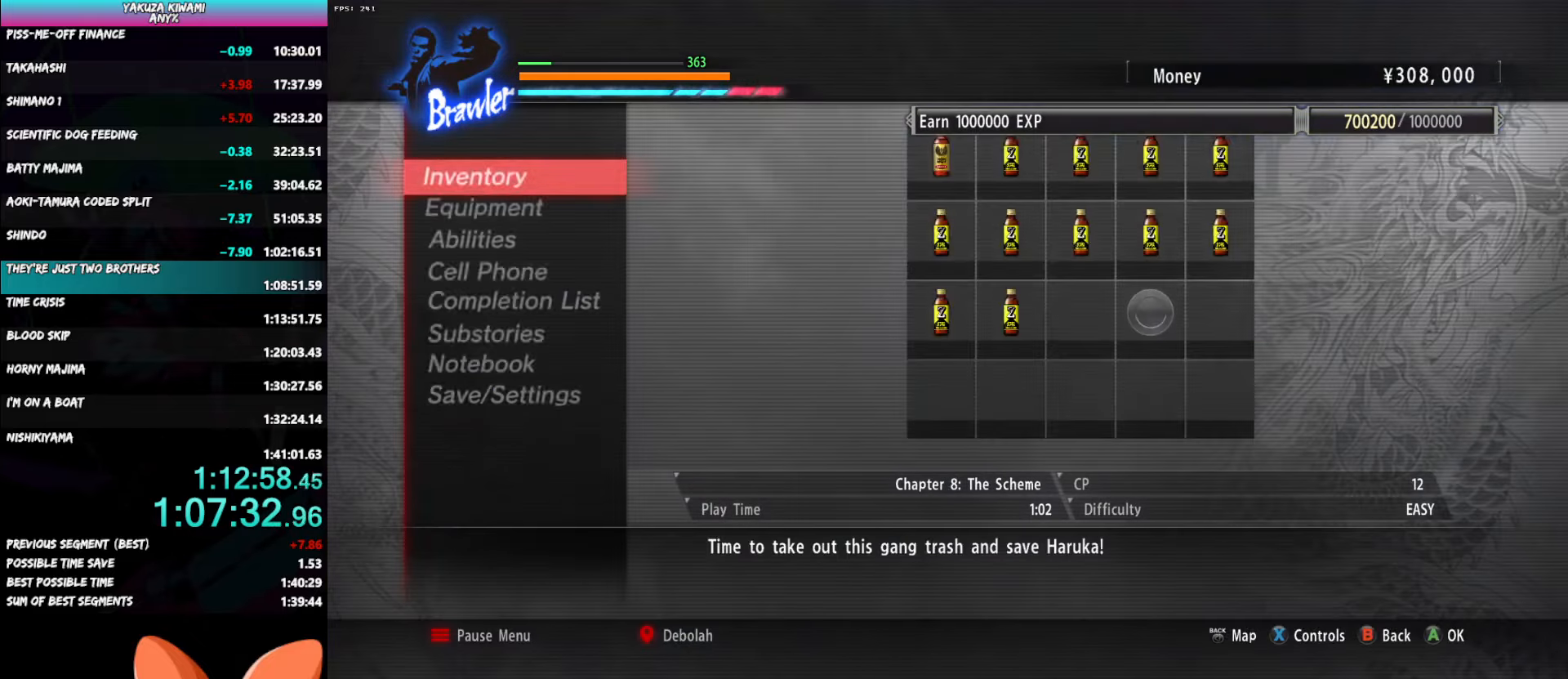
{"buttons": [], "left_stick": "center", "right_stick": "center", "button_events": [[167, "A", "down"], [250, "A", "up"], [300, "A", "down"], [383, "A", "up"]]}
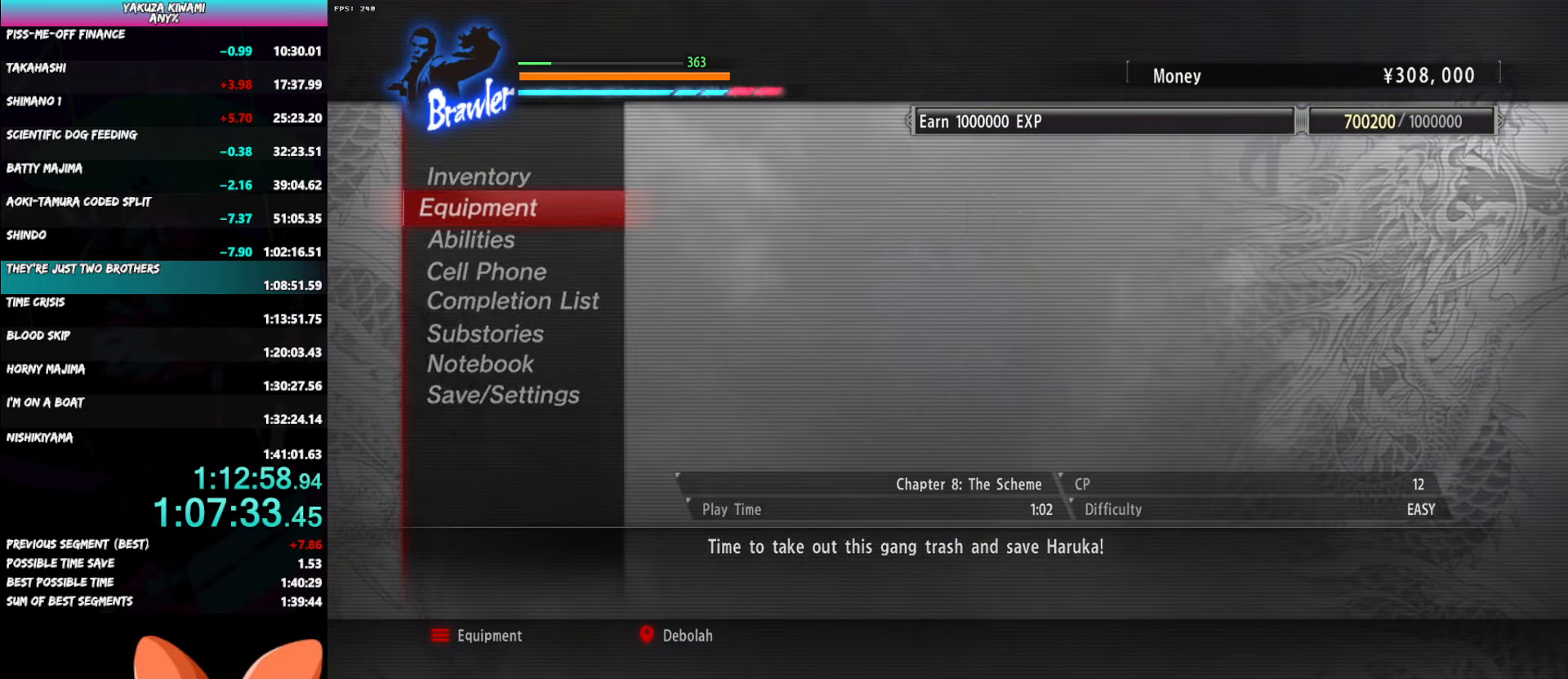
{"buttons": ["A"], "left_stick": "center", "right_stick": "center", "button_events": [[200, "A", "down"], [317, "A", "up"], [500, "A", "down"]]}
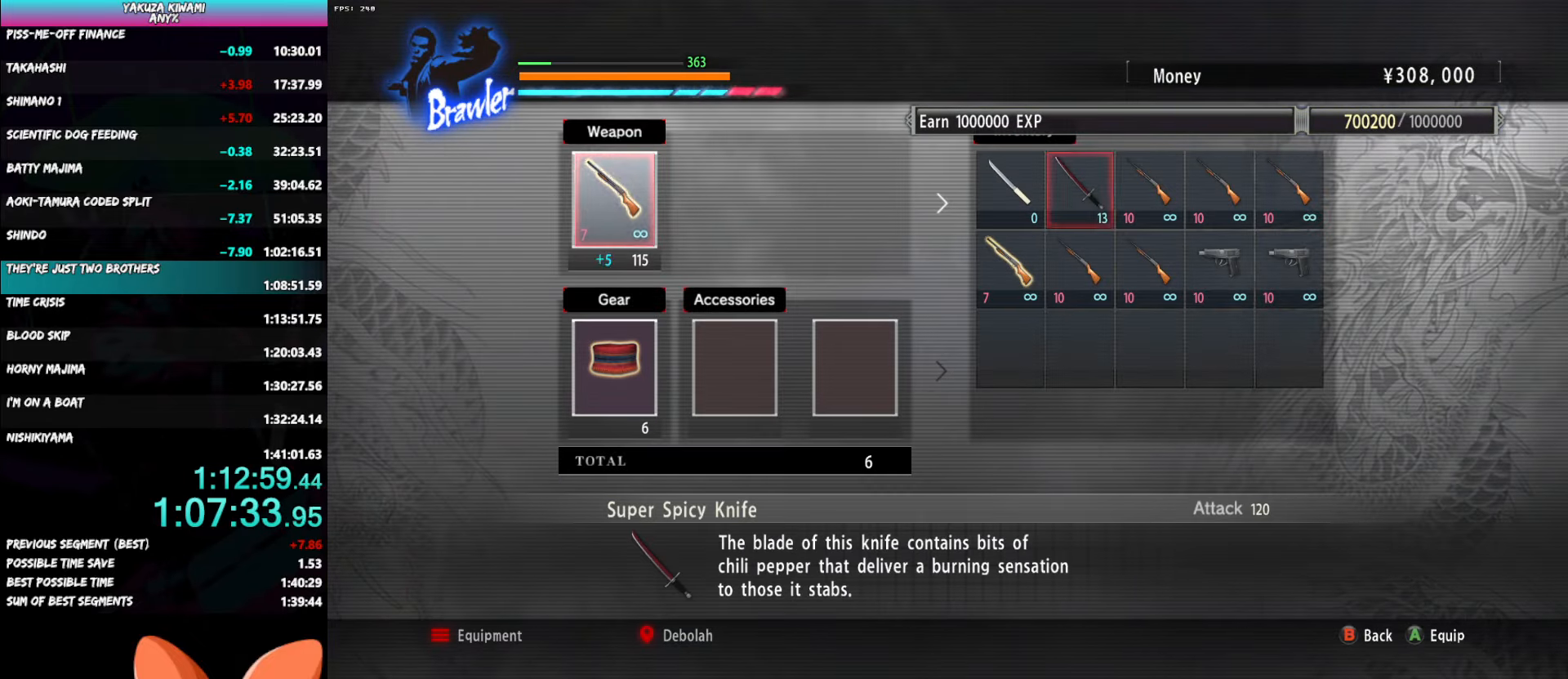
{"buttons": [], "left_stick": "center", "right_stick": "center", "button_events": [[100, "A", "up"], [300, "B", "down"], [400, "B", "up"]]}
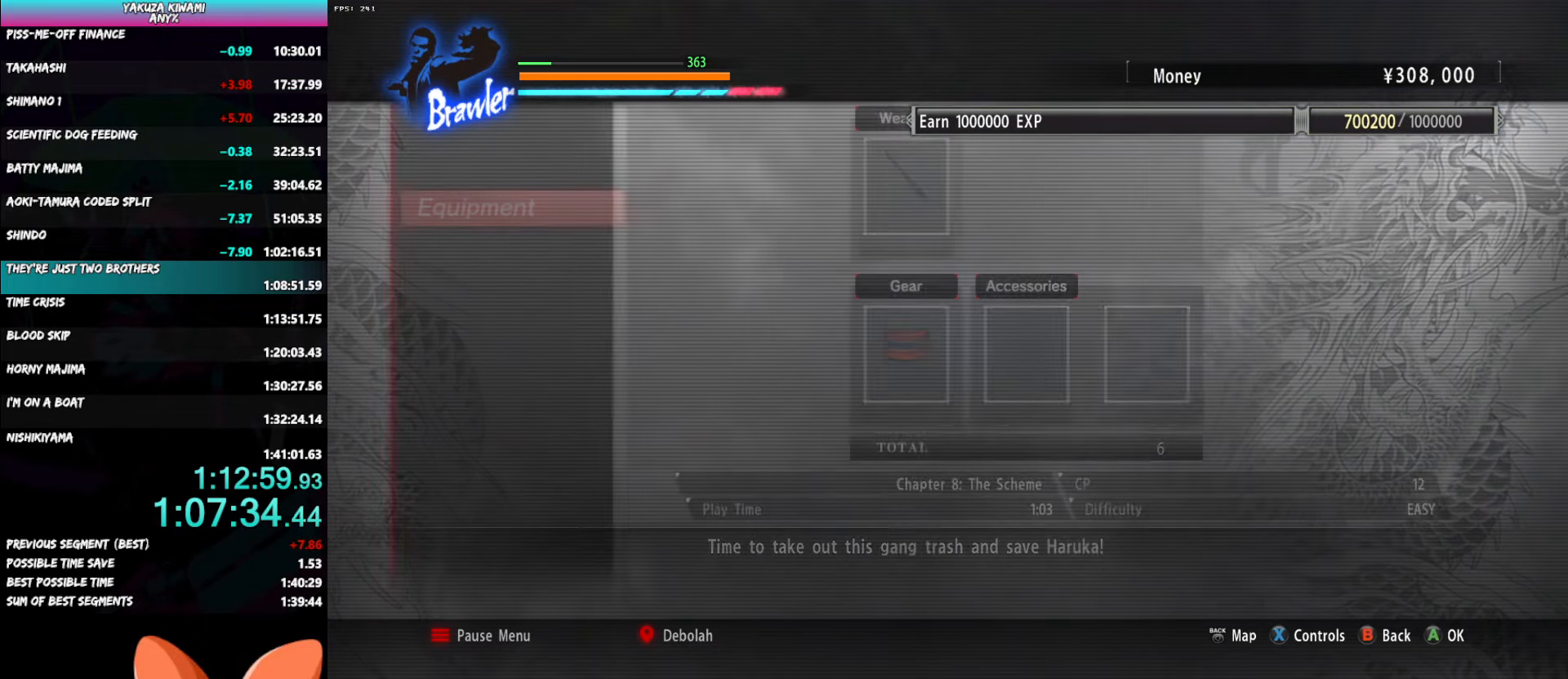
{"buttons": [], "left_stick": "center", "right_stick": "center", "button_events": [[167, "B", "down"], [250, "B", "up"], [283, "DPAD_UP", "down"], [333, "DPAD_UP", "up"], [400, "DPAD_UP", "down"], [467, "DPAD_UP", "up"]]}
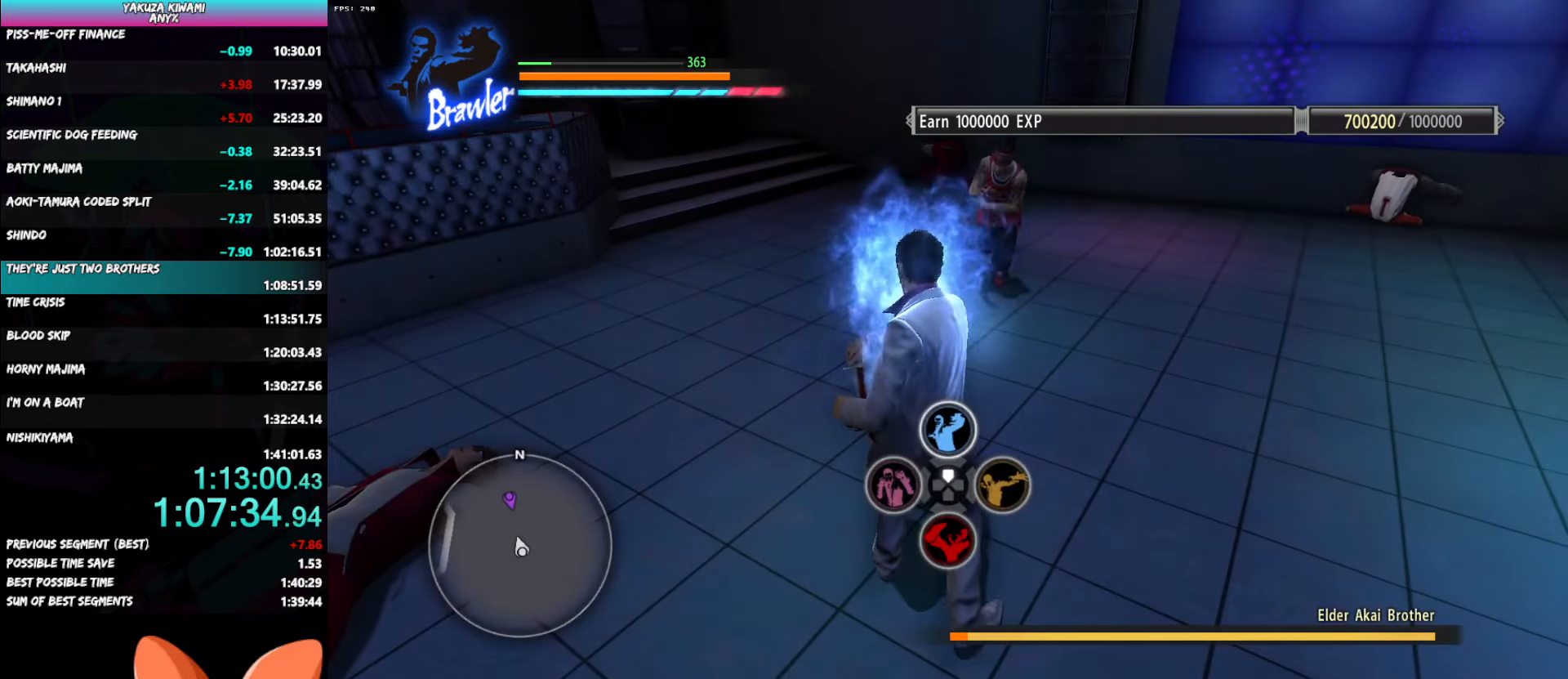
{"buttons": [], "left_stick": "up-right", "right_stick": "center", "button_events": [[383, "X", "down"], [467, "X", "up"]]}
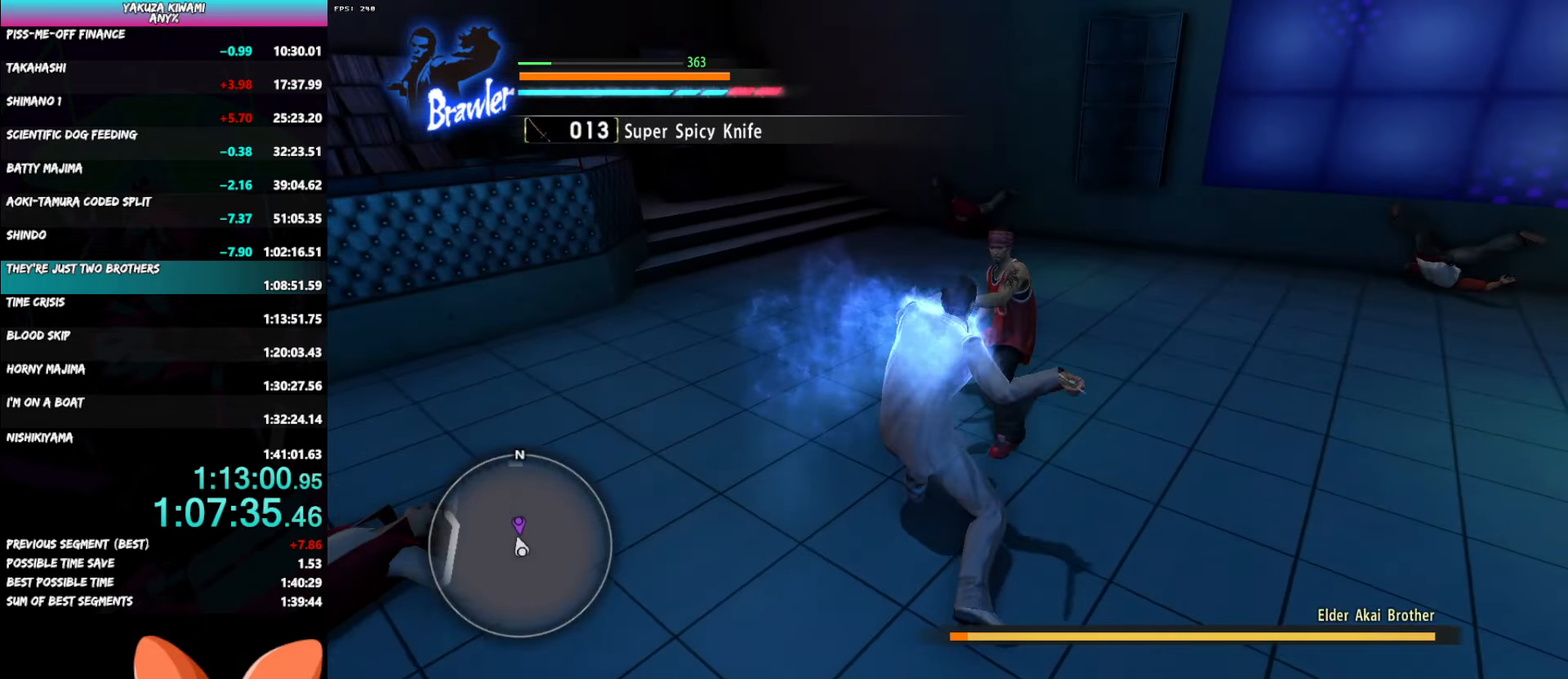
{"buttons": [], "left_stick": "up", "right_stick": "center", "button_events": [[33, "X", "down"], [100, "X", "up"]]}
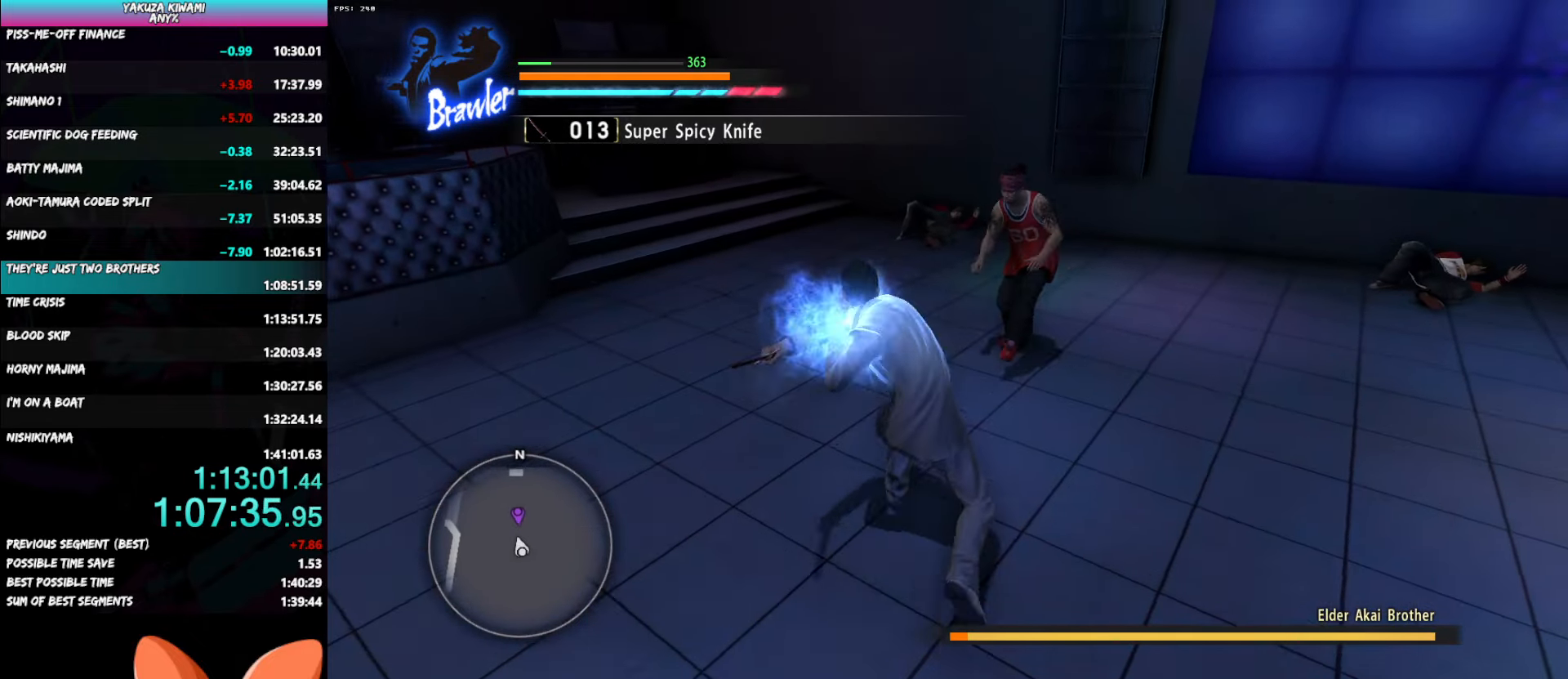
{"buttons": [], "left_stick": "up", "right_stick": "center", "button_events": []}
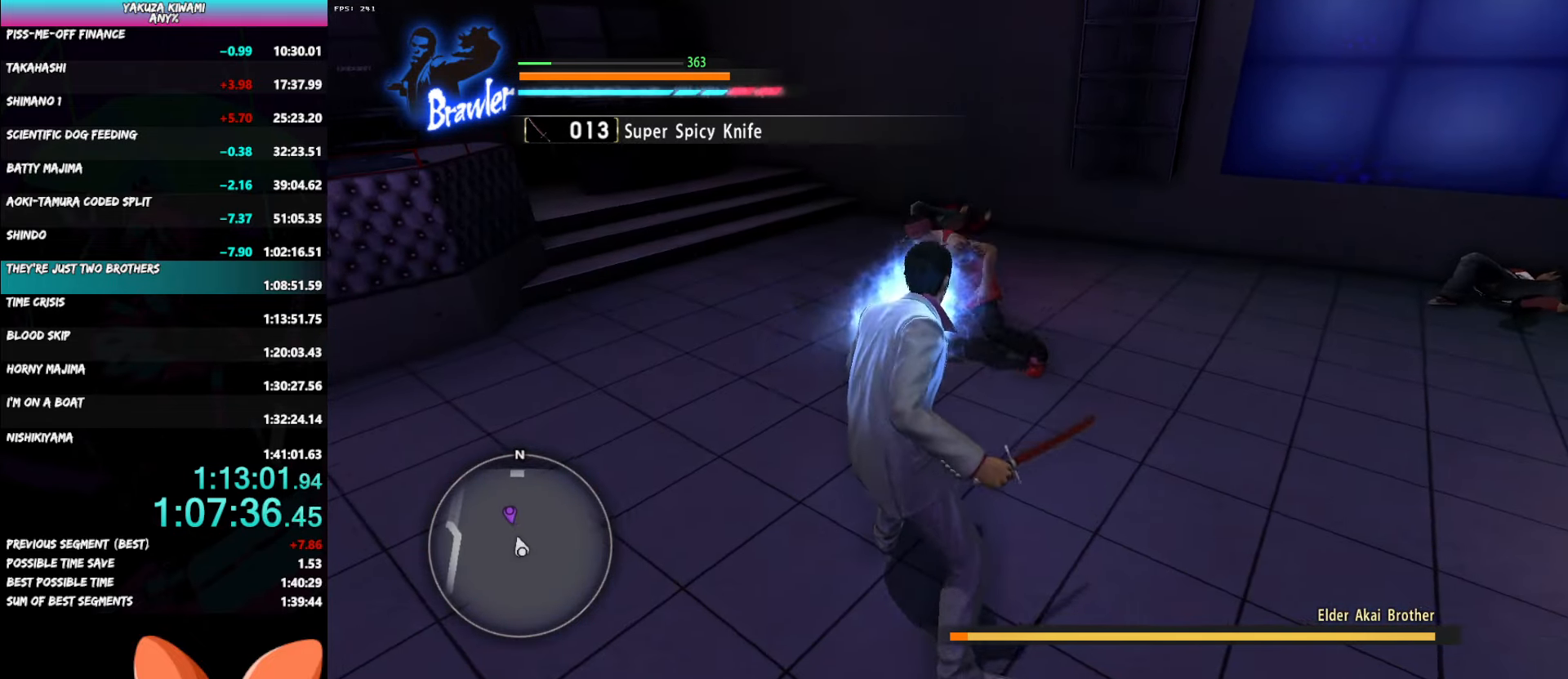
{"buttons": [], "left_stick": "up-left", "right_stick": "center", "button_events": [[117, "X", "down"], [217, "X", "up"]]}
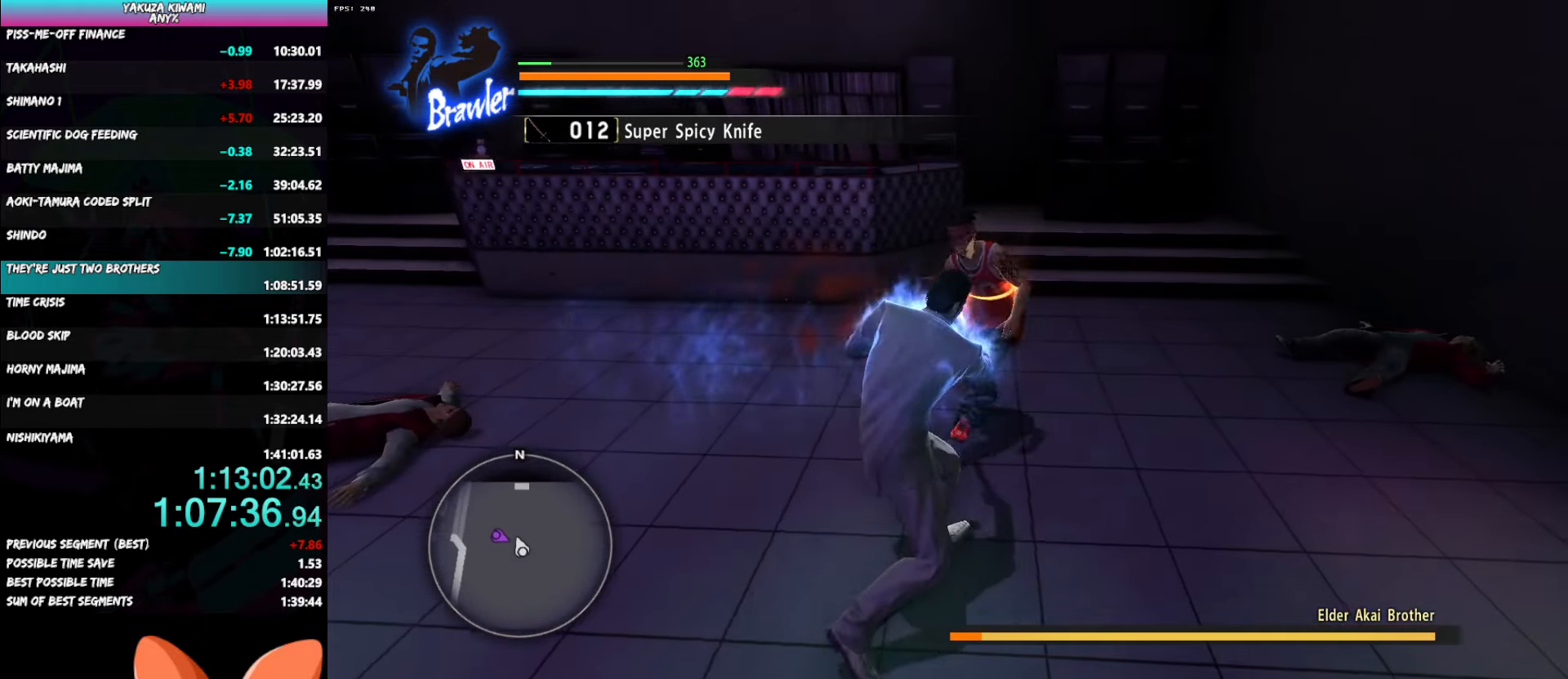
{"buttons": [], "left_stick": "up-left", "right_stick": "center", "button_events": [[17, "X", "down"], [67, "X", "up"]]}
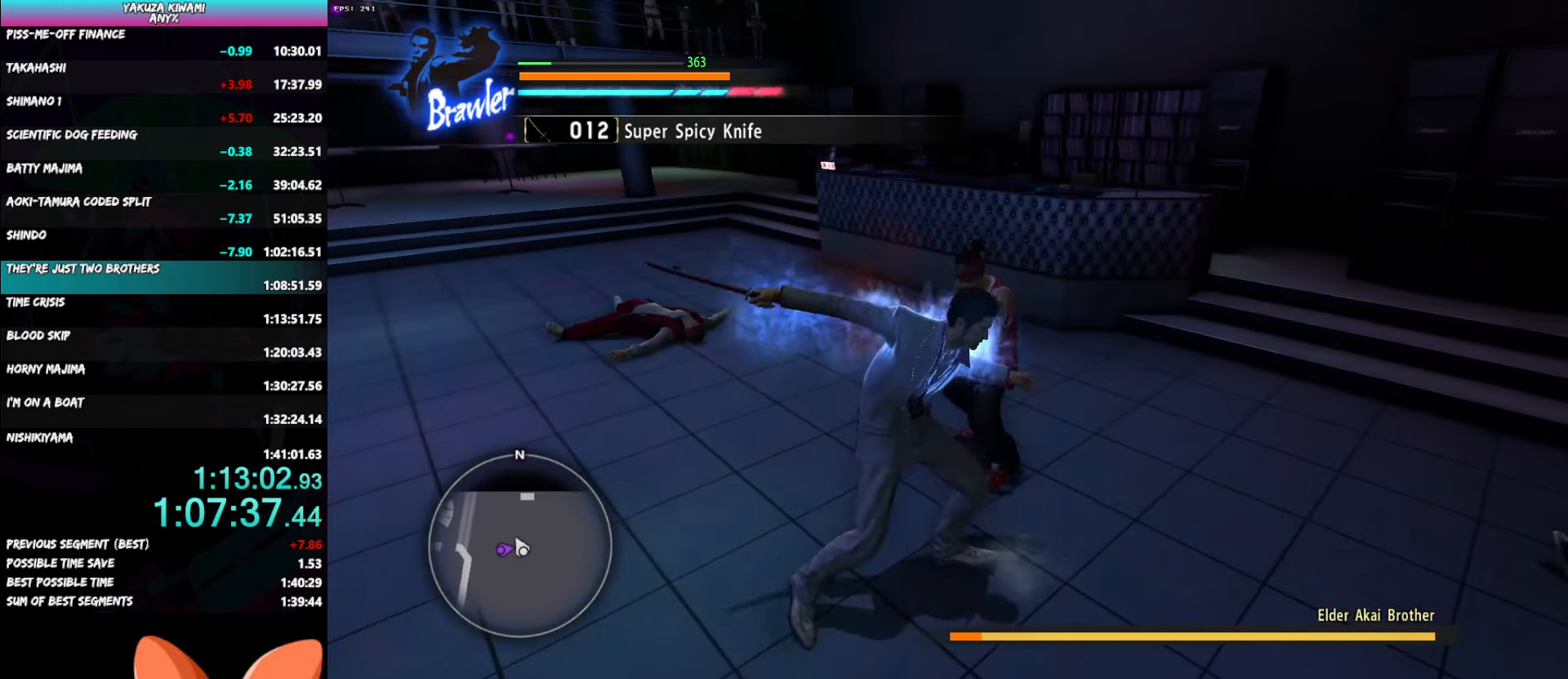
{"buttons": ["Y", "R2"], "left_stick": "up", "right_stick": "center", "button_events": [[233, "R2", "down"], [267, "Y", "down"], [367, "Y", "up"], [417, "Y", "down"]]}
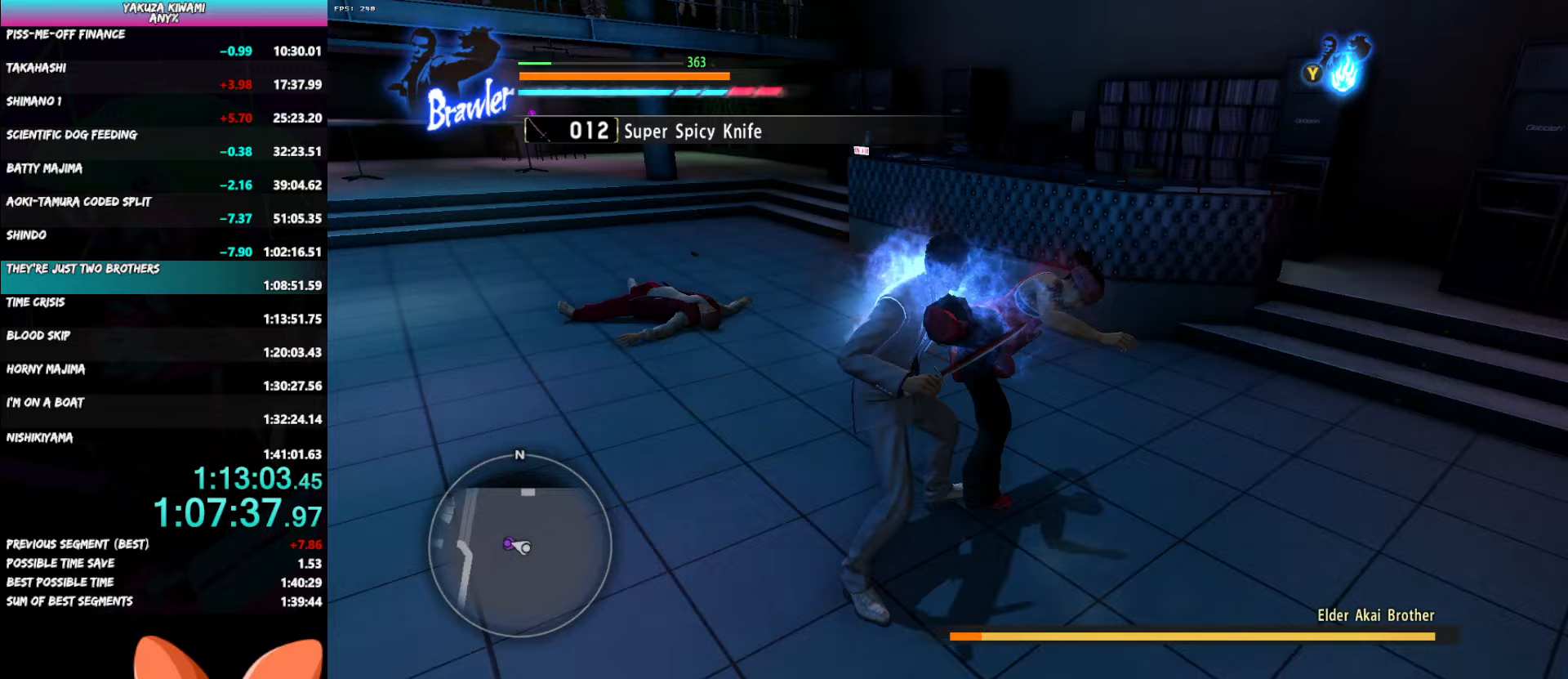
{"buttons": [], "left_stick": "center", "right_stick": "center", "button_events": [[167, "Y", "up"], [367, "R2", "up"]]}
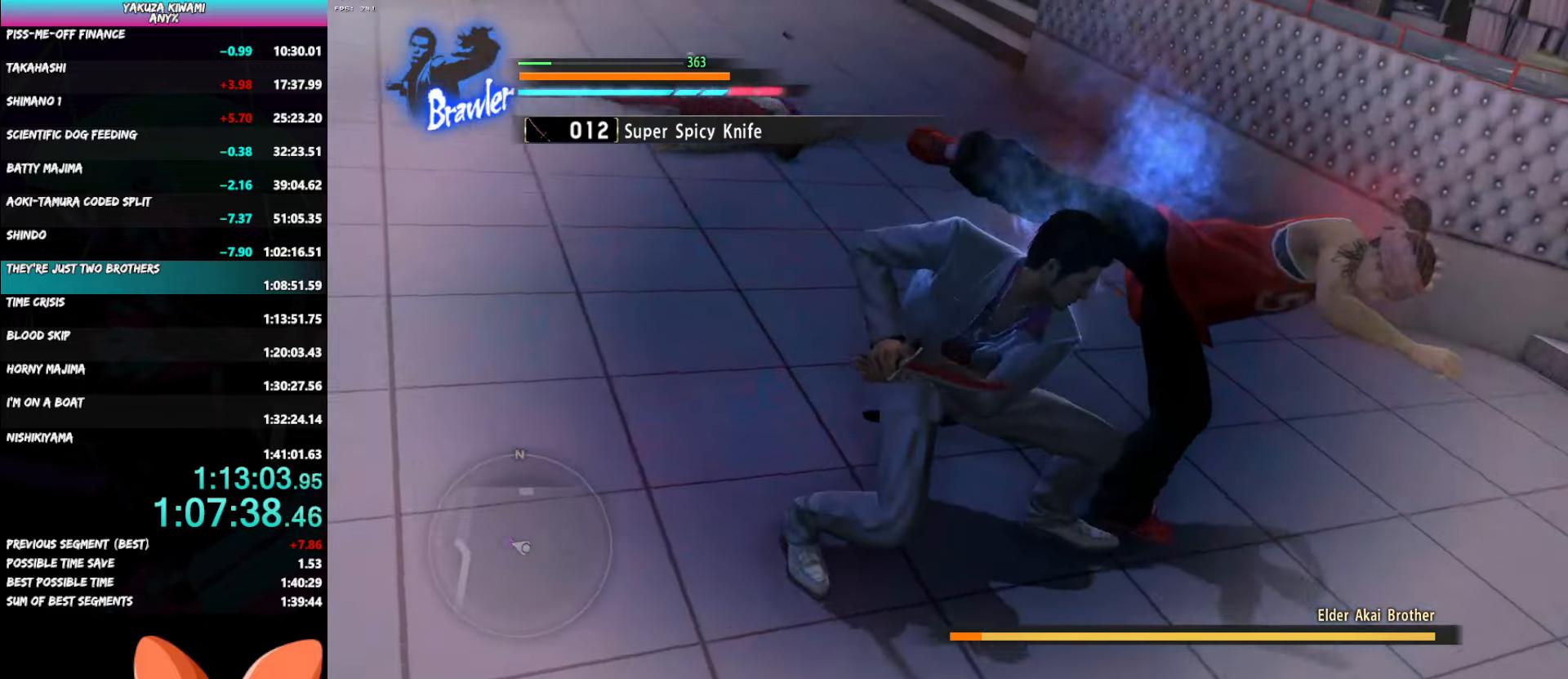
{"buttons": [], "left_stick": "center", "right_stick": "center", "button_events": []}